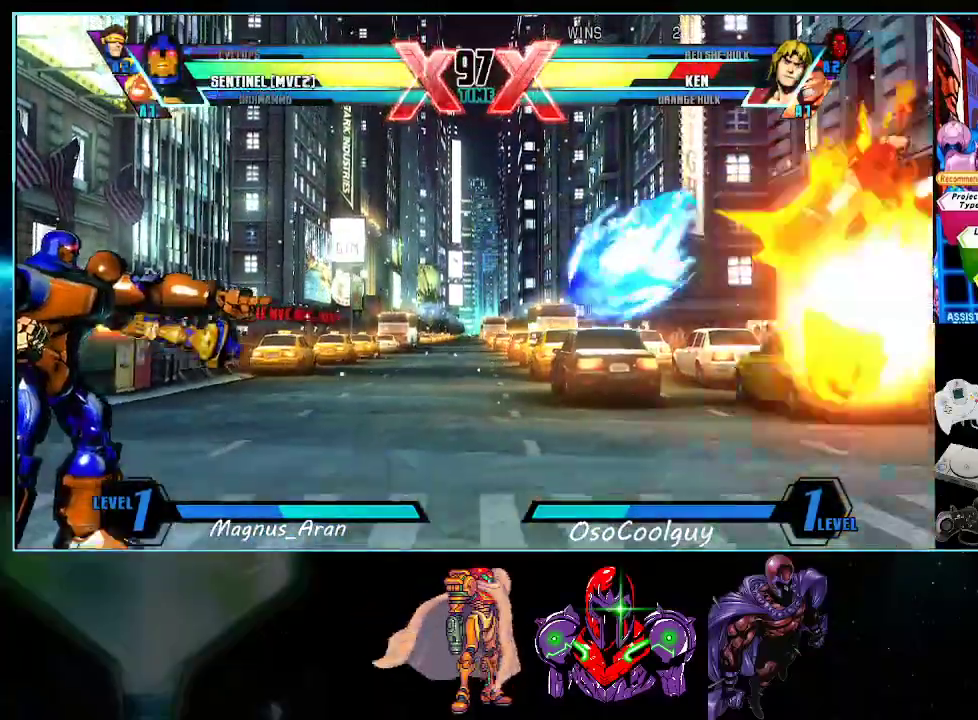
Gameplay with a controller (Nintendo layout); each line is a JSON object with the inputs held at the frame after it. "events" lists button and stick changes between this image and that frame as [ms after this image, input, new state], when the widget could be followed in between. Not read: L3 R3.
{"buttons": ["X", "Y", "DPAD_DOWN"], "events": [[200, "DPAD_LEFT", "up"], [333, "X", "down"], [333, "Y", "down"], [383, "X", "up"], [383, "Y", "up"], [417, "DPAD_DOWN", "down"], [483, "X", "down"], [483, "Y", "down"]]}
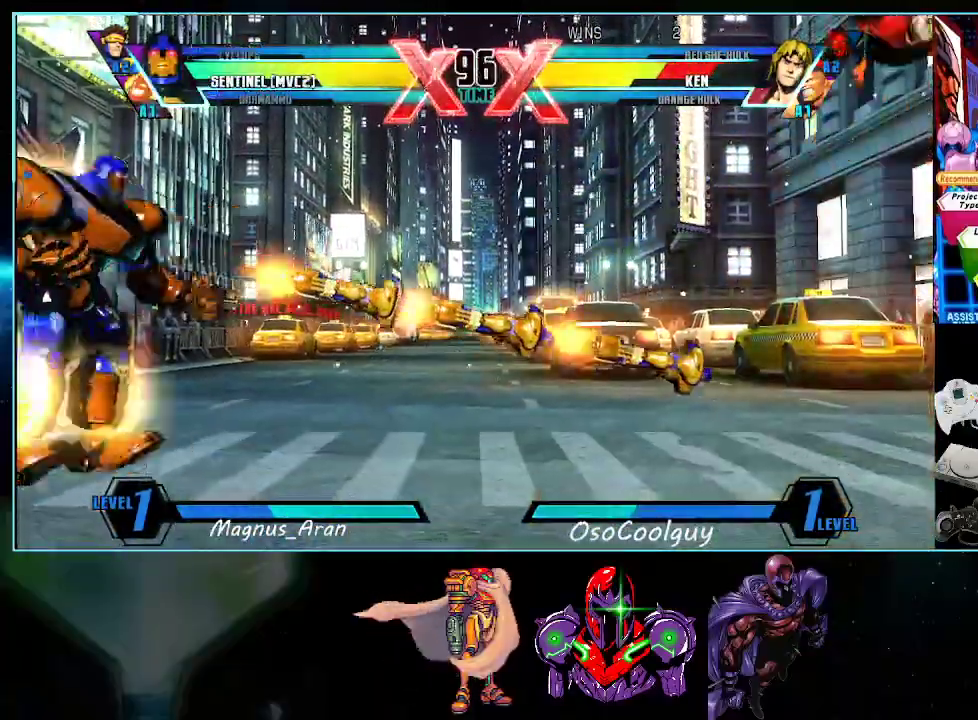
{"buttons": [], "events": [[17, "DPAD_DOWN", "up"], [50, "X", "up"], [50, "Y", "up"], [117, "DPAD_DOWN", "down"], [167, "DPAD_DOWN", "up"], [200, "X", "down"], [200, "Y", "down"], [300, "DPAD_DOWN", "down"], [300, "X", "up"], [300, "Y", "up"], [400, "DPAD_DOWN", "up"], [400, "X", "down"], [400, "Y", "down"], [483, "X", "up"], [483, "Y", "up"]]}
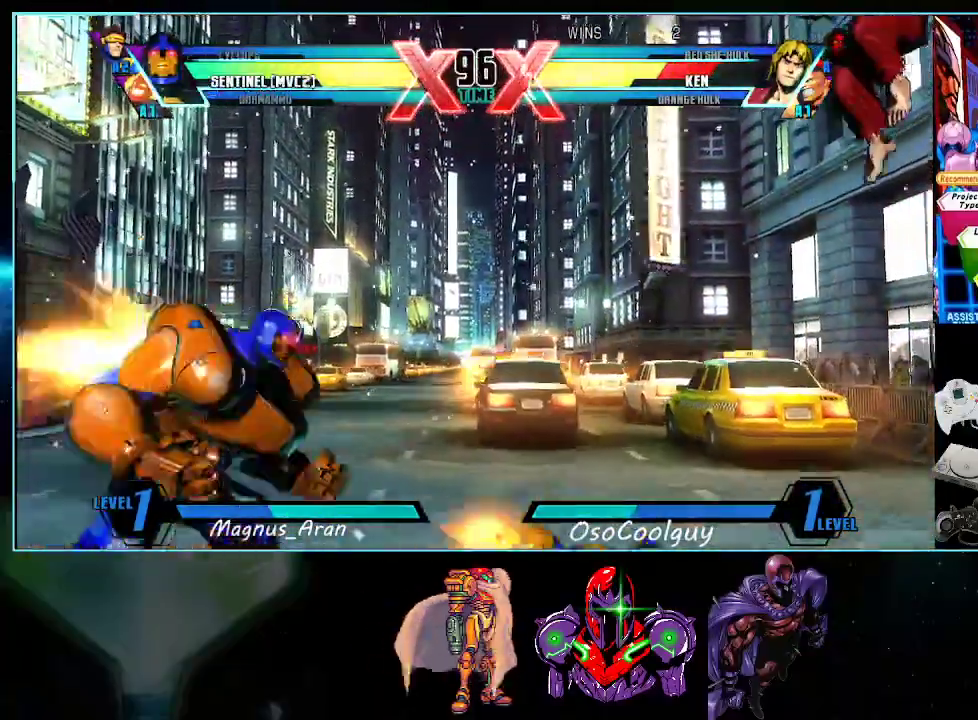
{"buttons": ["DPAD_RIGHT"]}
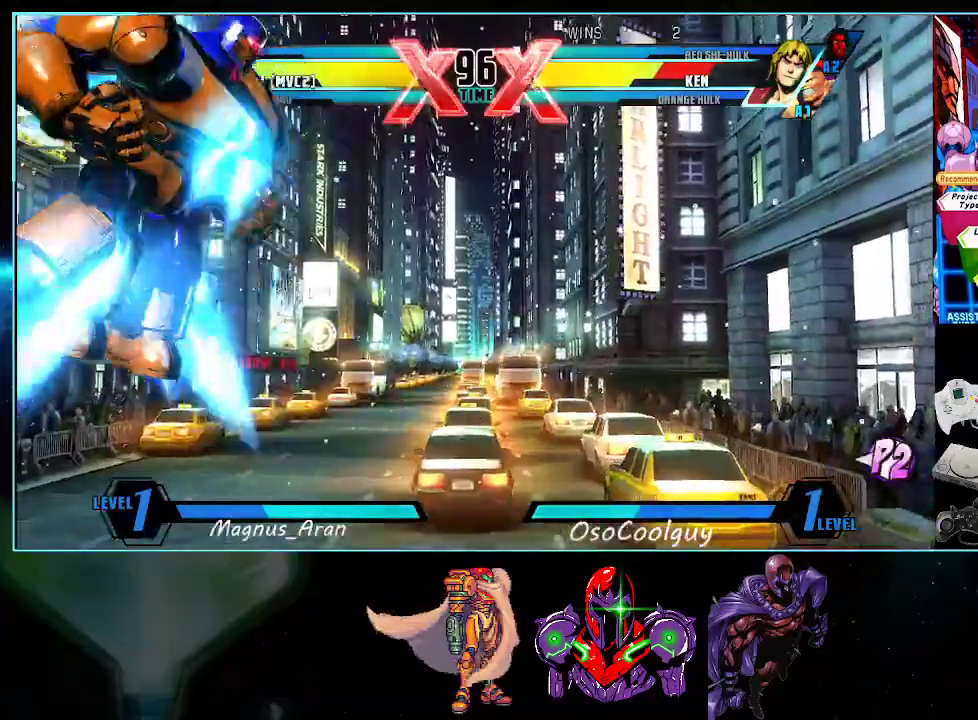
{"buttons": ["Y", "DPAD_RIGHT"], "events": [[17, "DPAD_DOWN", "down"], [233, "DPAD_DOWN", "up"], [300, "R1", "down"], [400, "R1", "up"], [483, "Y", "down"]]}
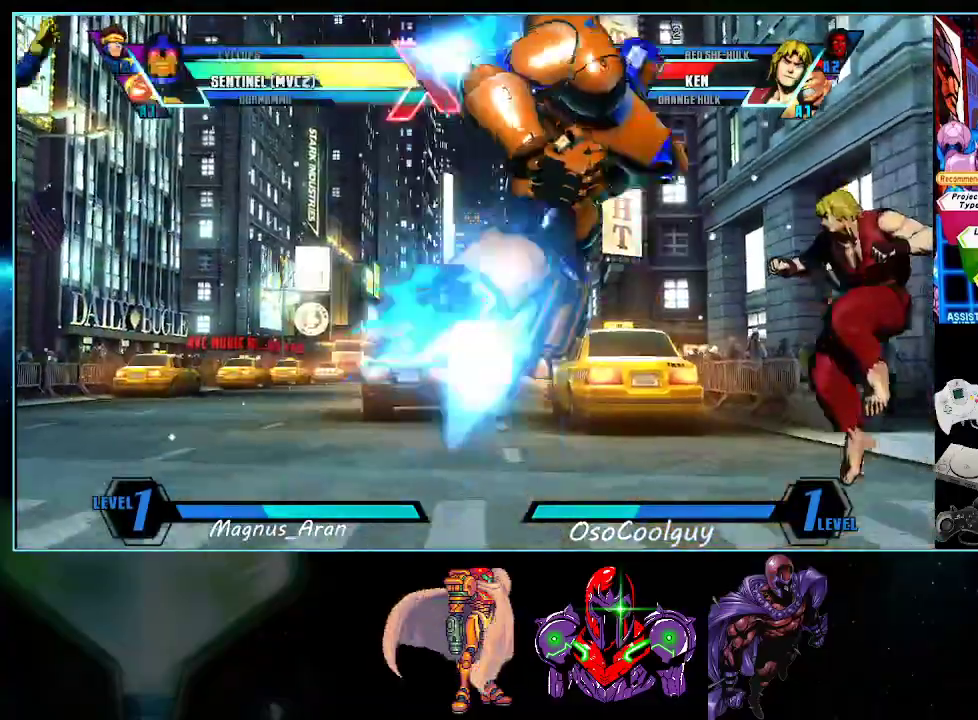
{"buttons": ["DPAD_DOWN", "DPAD_LEFT"]}
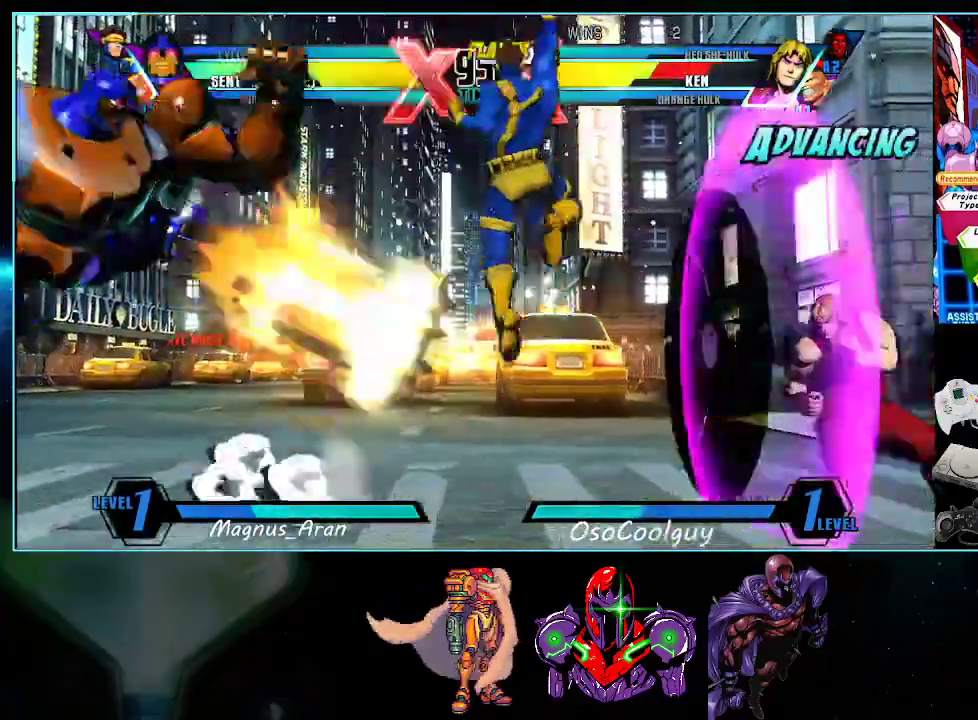
{"buttons": ["DPAD_RIGHT"], "events": [[17, "DPAD_DOWN", "up"], [50, "A", "down"], [83, "A", "up"], [83, "DPAD_LEFT", "up"], [133, "DPAD_RIGHT", "down"]]}
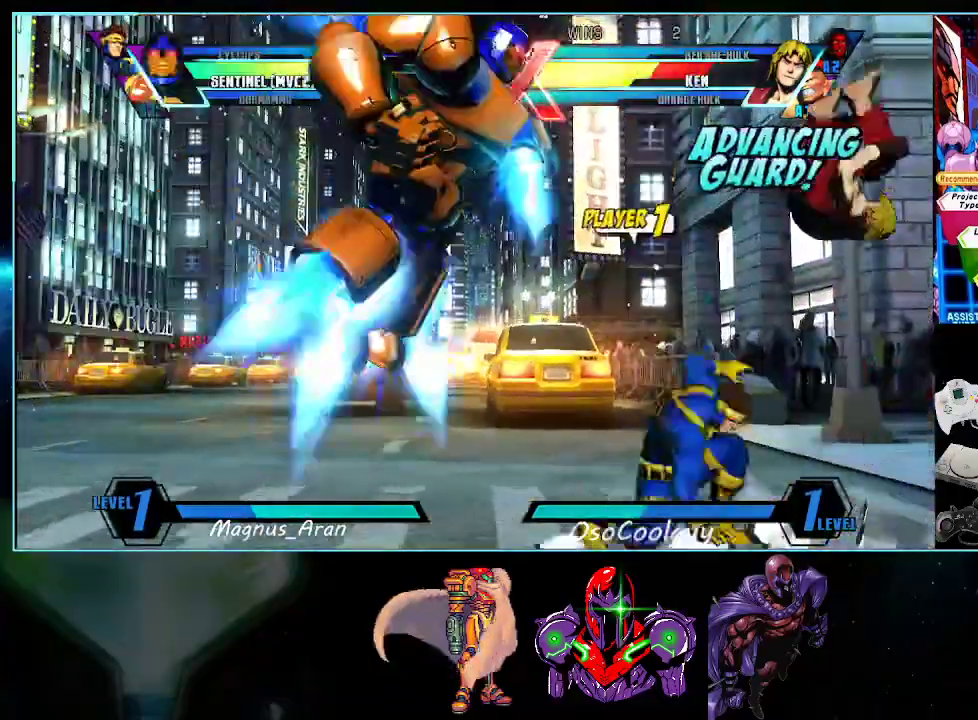
{"buttons": [], "events": [[17, "B", "down"], [50, "DPAD_DOWN", "down"], [117, "B", "up"], [117, "DPAD_RIGHT", "up"], [133, "DPAD_LEFT", "down"], [217, "DPAD_DOWN", "up"], [233, "A", "down"], [267, "DPAD_LEFT", "up"], [300, "A", "up"]]}
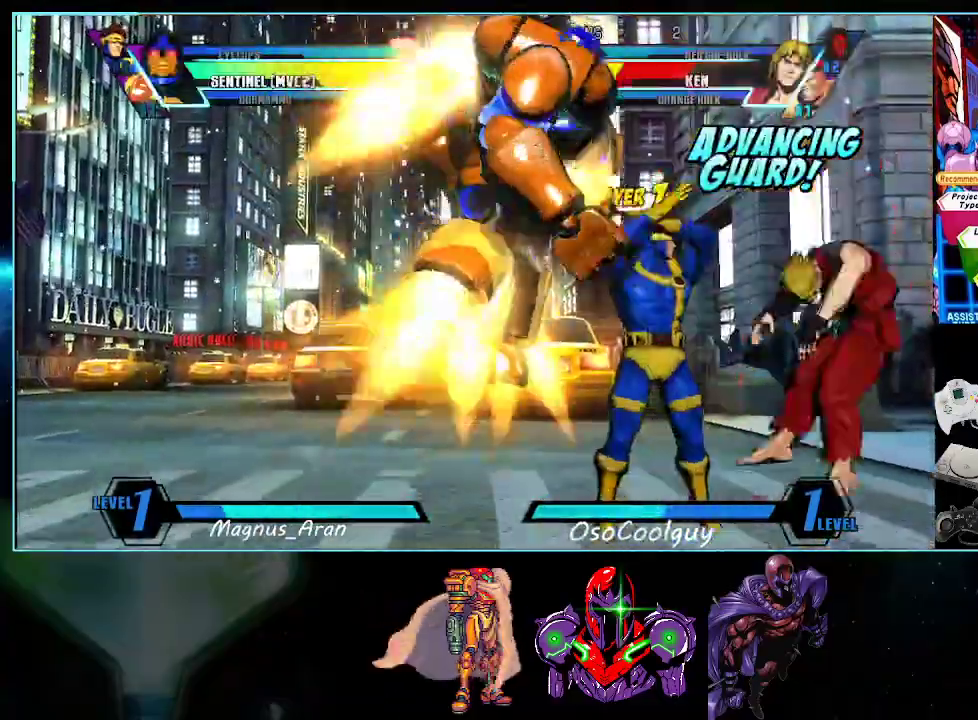
{"buttons": ["B", "DPAD_LEFT"], "events": [[150, "DPAD_LEFT", "down"], [200, "DPAD_LEFT", "up"], [267, "DPAD_LEFT", "down"], [450, "B", "down"]]}
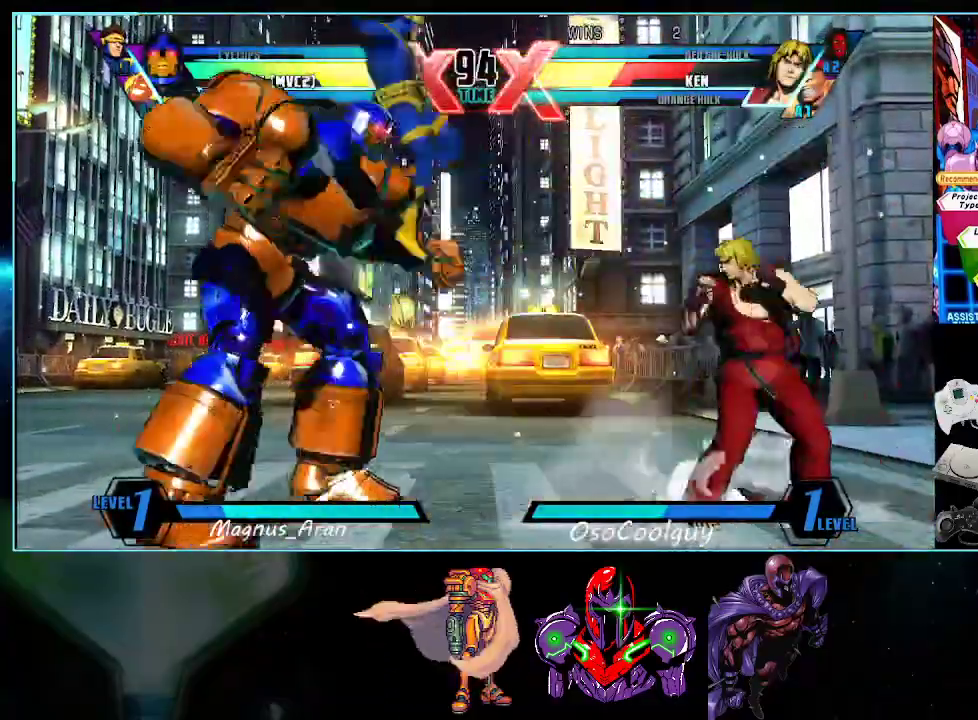
{"buttons": ["DPAD_RIGHT"], "events": [[83, "B", "up"], [117, "DPAD_LEFT", "up"], [200, "DPAD_RIGHT", "down"], [233, "DPAD_DOWN", "down"], [267, "DPAD_RIGHT", "up"], [300, "DPAD_LEFT", "down"], [367, "DPAD_DOWN", "up"], [400, "A", "down"], [417, "DPAD_LEFT", "up"], [450, "A", "up"], [483, "DPAD_RIGHT", "down"]]}
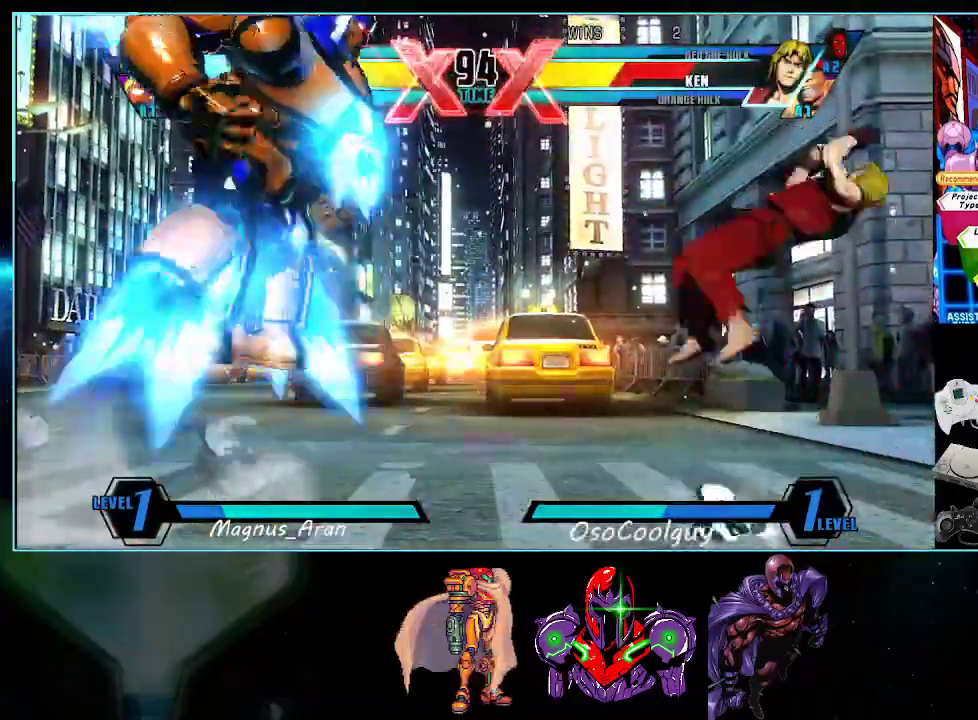
{"buttons": ["DPAD_DOWN", "DPAD_LEFT"], "events": [[83, "Y", "down"], [150, "DPAD_DOWN", "down"], [150, "DPAD_RIGHT", "up"], [150, "Y", "up"], [167, "DPAD_LEFT", "down"], [233, "DPAD_DOWN", "up"], [267, "A", "down"], [300, "DPAD_LEFT", "up"], [333, "A", "up"], [400, "DPAD_RIGHT", "down"], [400, "Y", "down"], [450, "DPAD_DOWN", "down"], [450, "DPAD_RIGHT", "up"], [450, "Y", "up"], [483, "DPAD_LEFT", "down"]]}
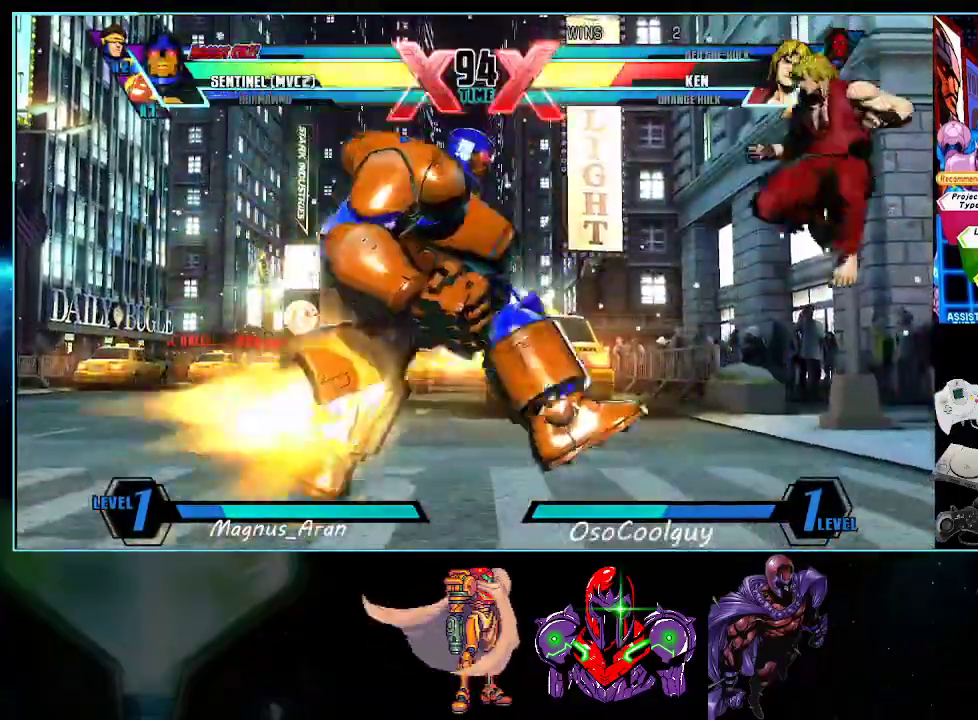
{"buttons": ["DPAD_LEFT"]}
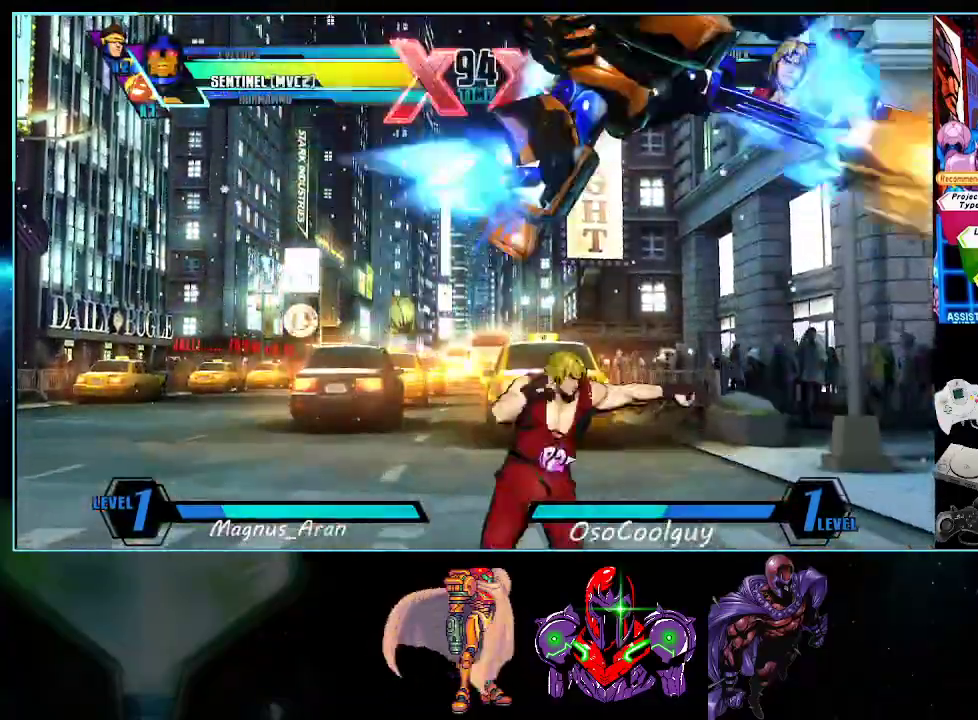
{"buttons": ["DPAD_UP", "DPAD_LEFT"], "events": [[17, "A", "down"], [50, "A", "up"], [267, "R1", "down"], [300, "DPAD_UP", "down"], [367, "R1", "up"]]}
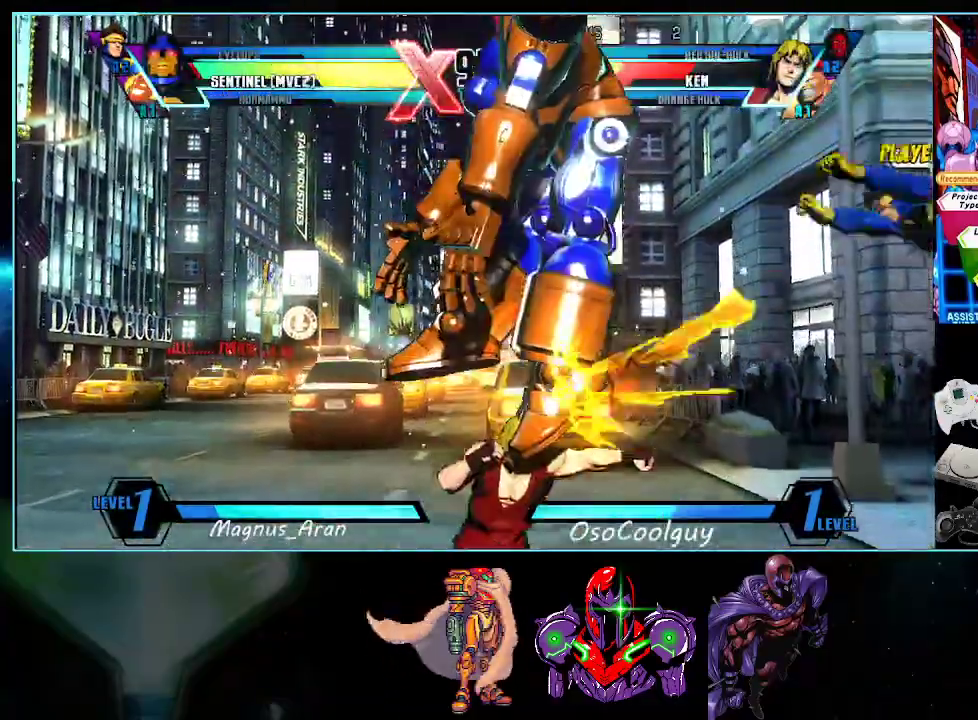
{"buttons": ["DPAD_RIGHT"], "events": [[333, "DPAD_LEFT", "up"], [367, "DPAD_RIGHT", "down"], [367, "DPAD_UP", "up"]]}
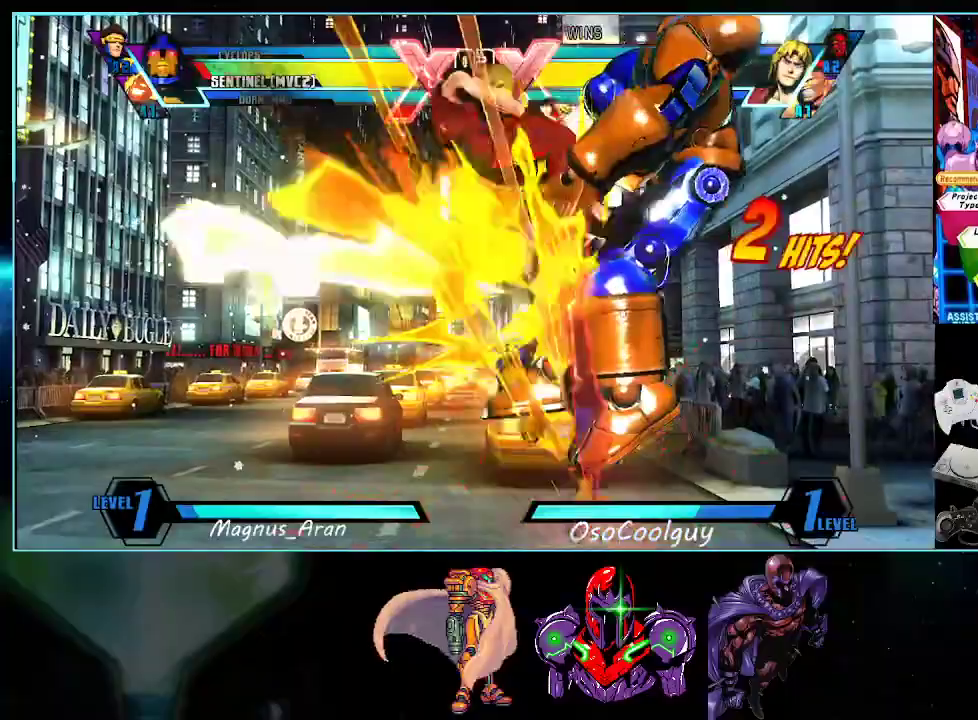
{"buttons": [], "events": [[383, "DPAD_RIGHT", "up"]]}
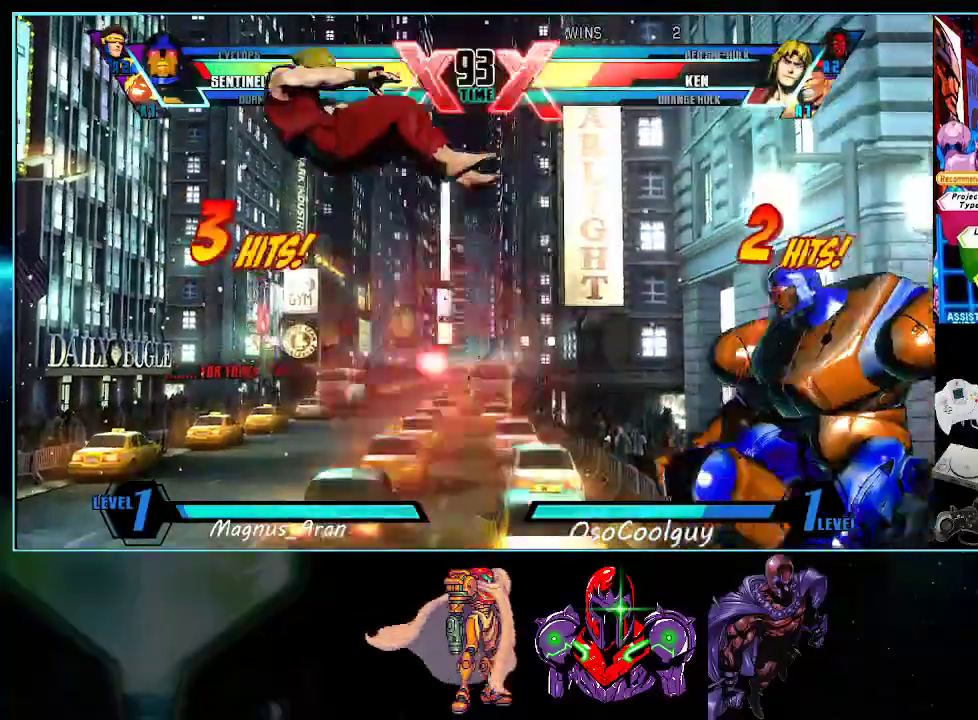
{"buttons": [], "events": [[417, "B", "down"], [483, "B", "up"]]}
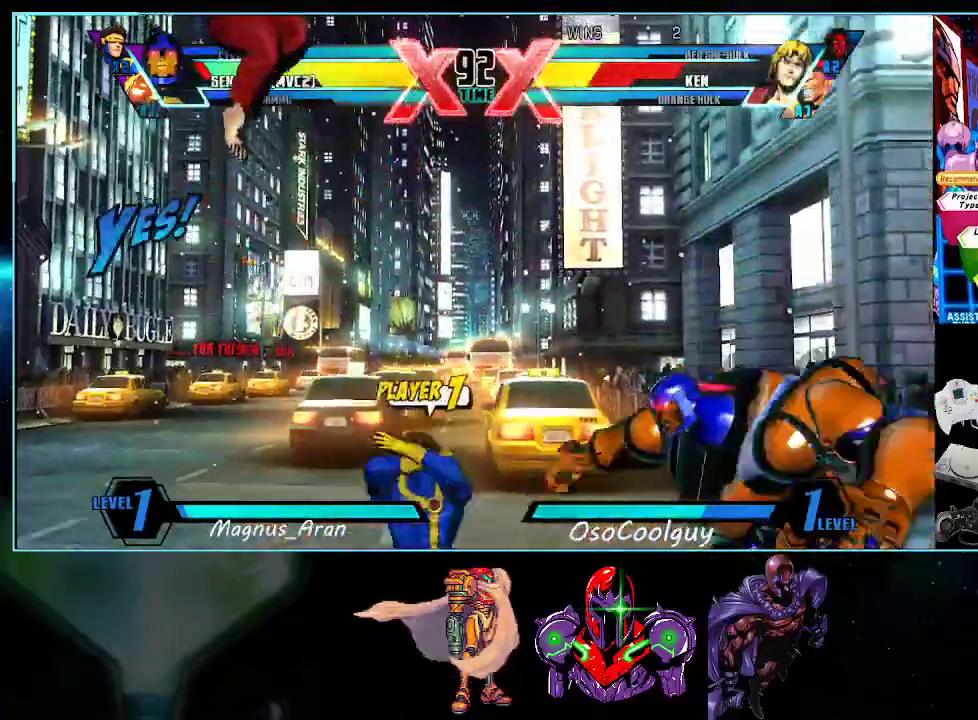
{"buttons": ["B", "DPAD_DOWN", "DPAD_LEFT"], "events": [[233, "DPAD_DOWN", "down"], [233, "DPAD_LEFT", "down"], [367, "B", "down"], [417, "B", "up"], [483, "B", "down"]]}
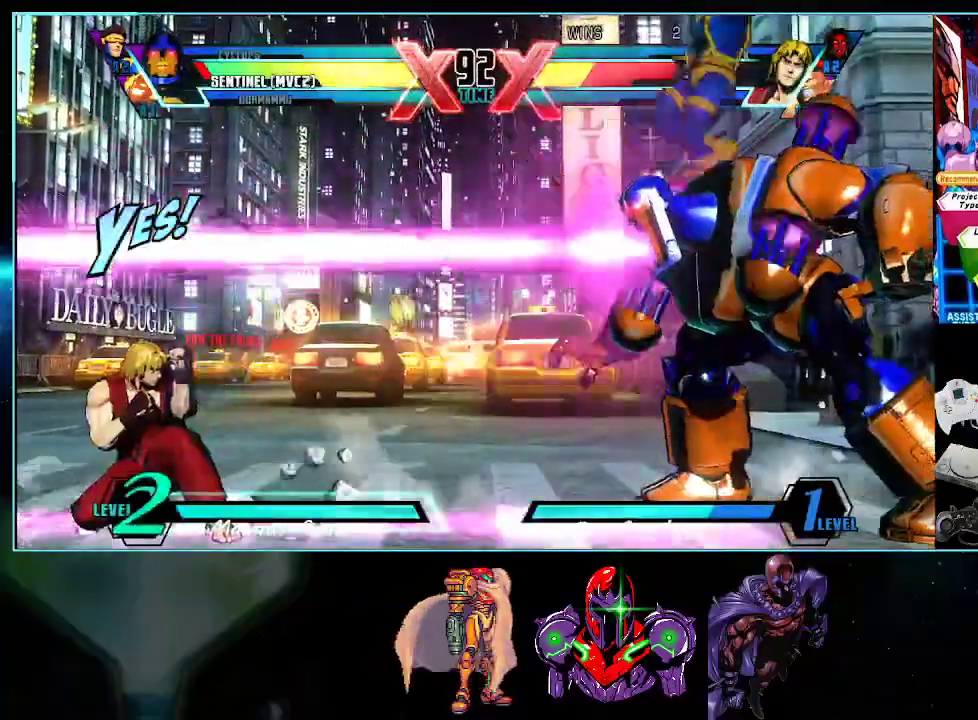
{"buttons": ["DPAD_DOWN"], "events": [[50, "B", "up"], [133, "B", "down"], [183, "B", "up"], [300, "DPAD_LEFT", "up"], [367, "DPAD_RIGHT", "down"], [417, "DPAD_RIGHT", "up"]]}
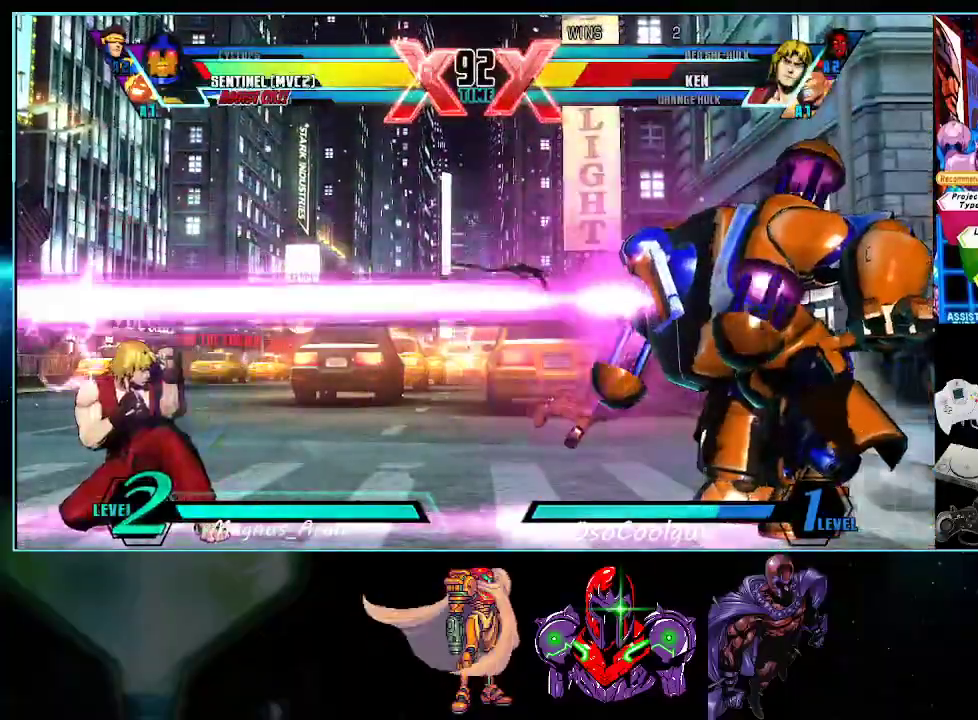
{"buttons": ["DPAD_DOWN"], "events": [[50, "DPAD_DOWN", "up"], [50, "DPAD_RIGHT", "down"], [117, "A", "down"], [167, "A", "up"], [167, "DPAD_RIGHT", "up"], [200, "DPAD_LEFT", "down"], [233, "DPAD_DOWN", "down"], [233, "DPAD_LEFT", "up"], [300, "DPAD_DOWN", "up"], [300, "DPAD_RIGHT", "down"], [333, "A", "down"], [400, "A", "up"], [417, "DPAD_RIGHT", "up"], [483, "DPAD_DOWN", "down"]]}
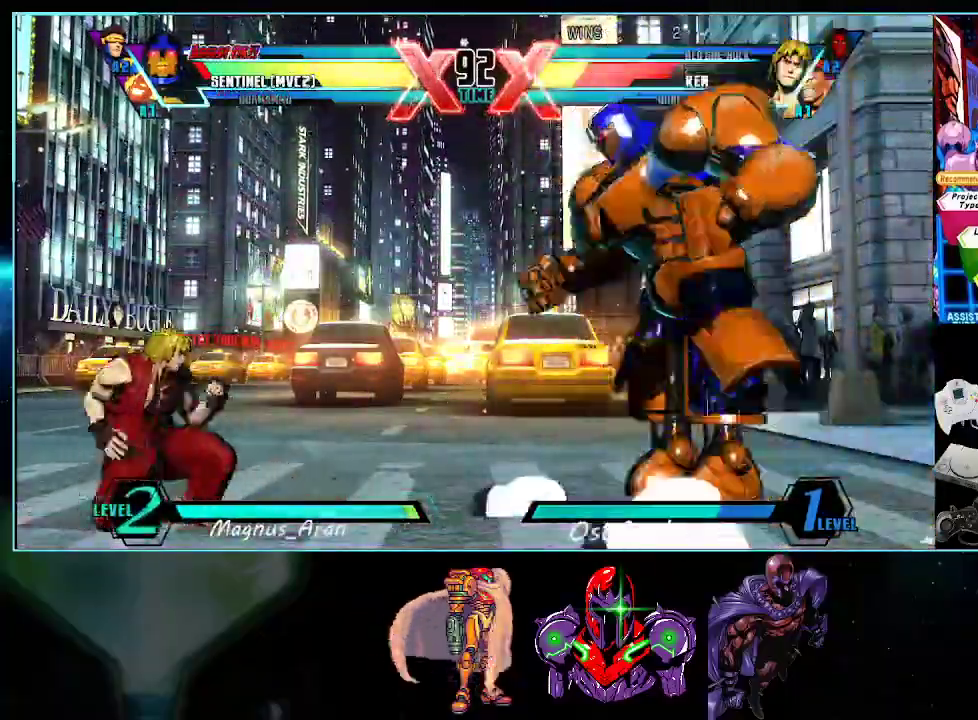
{"buttons": ["DPAD_LEFT"]}
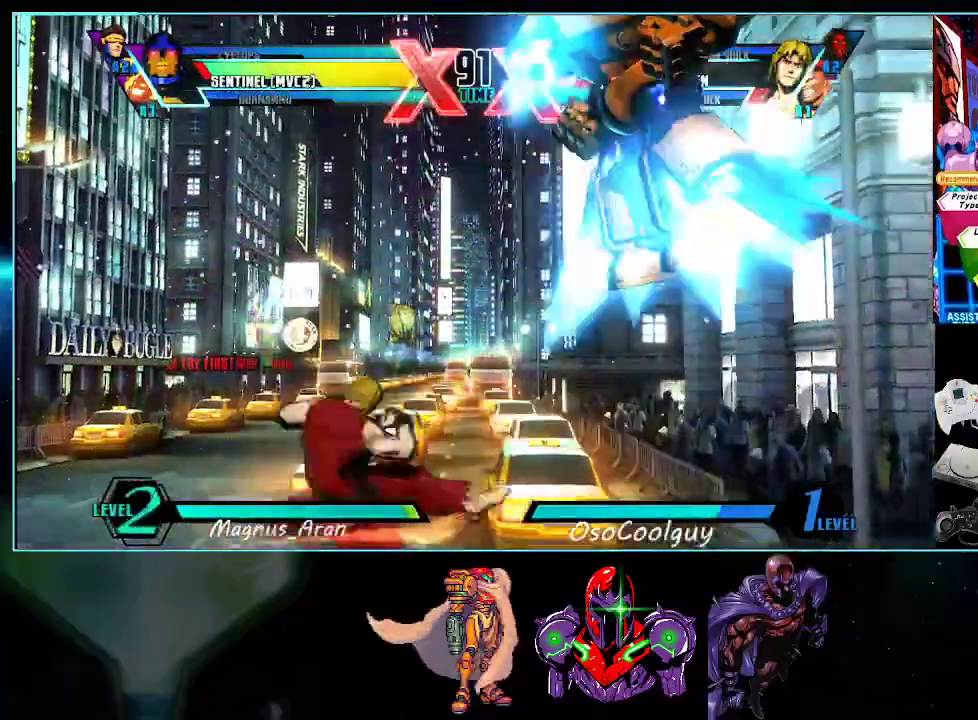
{"buttons": ["DPAD_LEFT"], "events": [[267, "DPAD_DOWN", "down"], [300, "DPAD_LEFT", "up"], [417, "DPAD_LEFT", "down"], [483, "DPAD_DOWN", "up"]]}
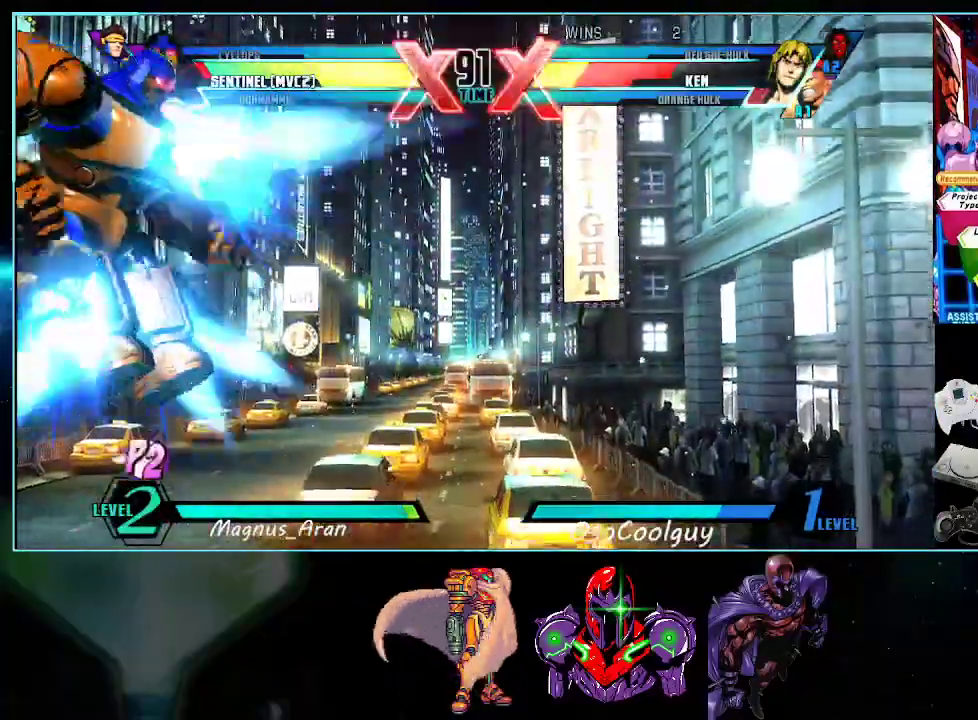
{"buttons": ["DPAD_LEFT"], "events": [[83, "A", "down"], [117, "A", "up"], [267, "X", "down"], [367, "DPAD_LEFT", "up"], [367, "X", "up"], [400, "DPAD_DOWN", "down"], [417, "DPAD_LEFT", "down"], [483, "DPAD_DOWN", "up"]]}
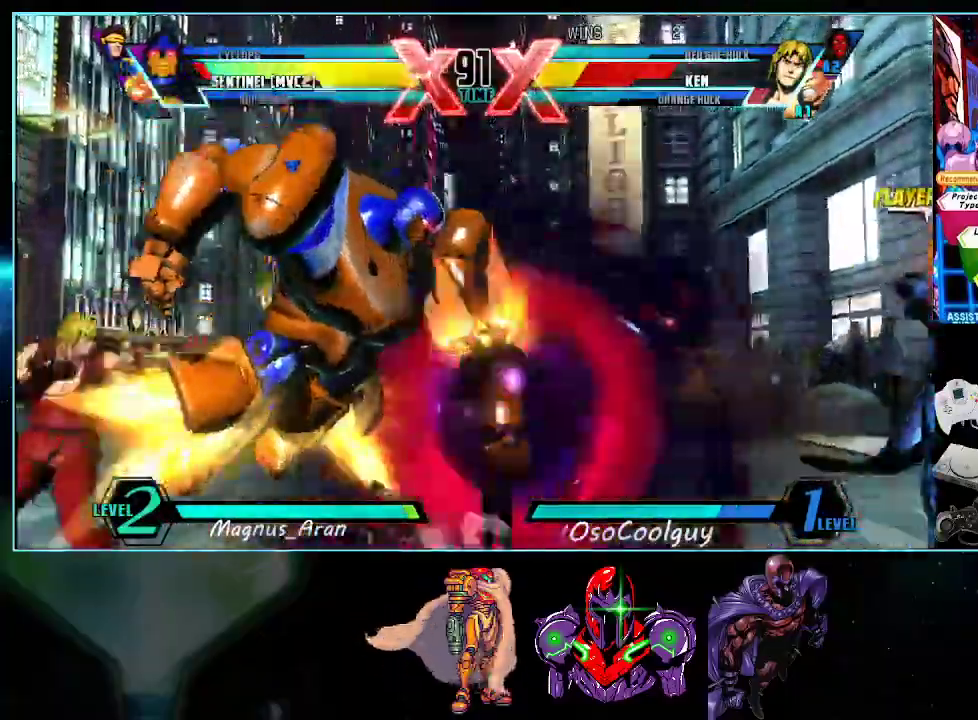
{"buttons": ["DPAD_DOWN", "DPAD_RIGHT"], "events": [[50, "A", "down"], [83, "A", "up"], [83, "DPAD_UP", "down"], [200, "DPAD_LEFT", "up"], [233, "DPAD_RIGHT", "down"], [233, "DPAD_UP", "up"], [417, "DPAD_DOWN", "down"]]}
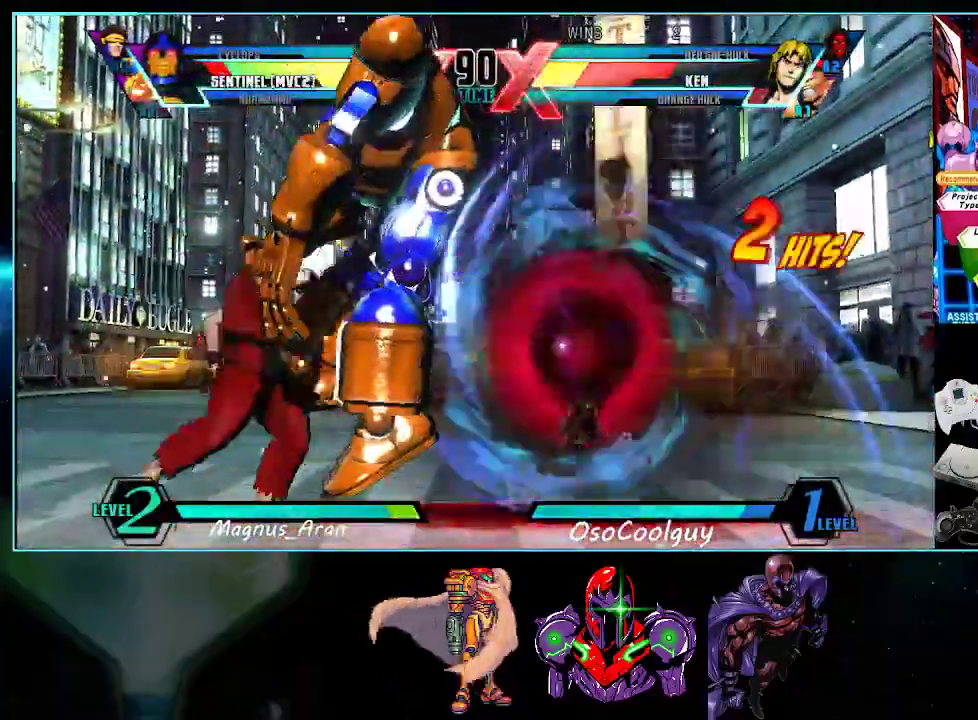
{"buttons": ["A", "X", "Y", "DPAD_RIGHT"], "events": [[50, "X", "down"], [50, "Y", "down"], [133, "X", "up"], [133, "Y", "up"], [433, "DPAD_DOWN", "up"], [450, "A", "down"], [450, "X", "down"], [450, "Y", "down"]]}
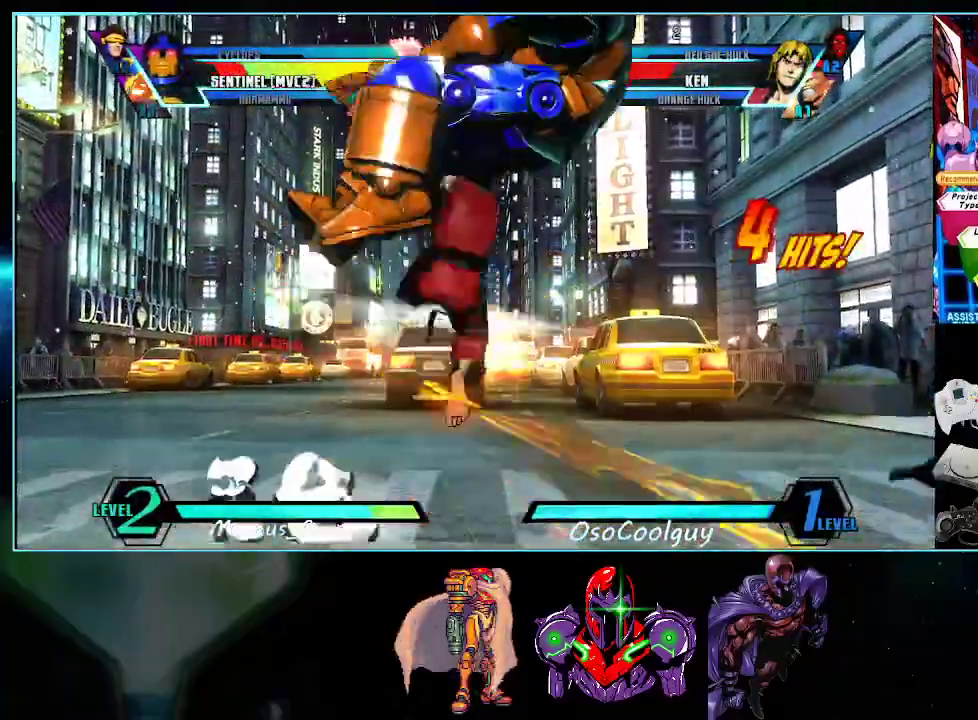
{"buttons": ["DPAD_RIGHT"], "events": [[50, "A", "up"], [50, "X", "up"], [50, "Y", "up"]]}
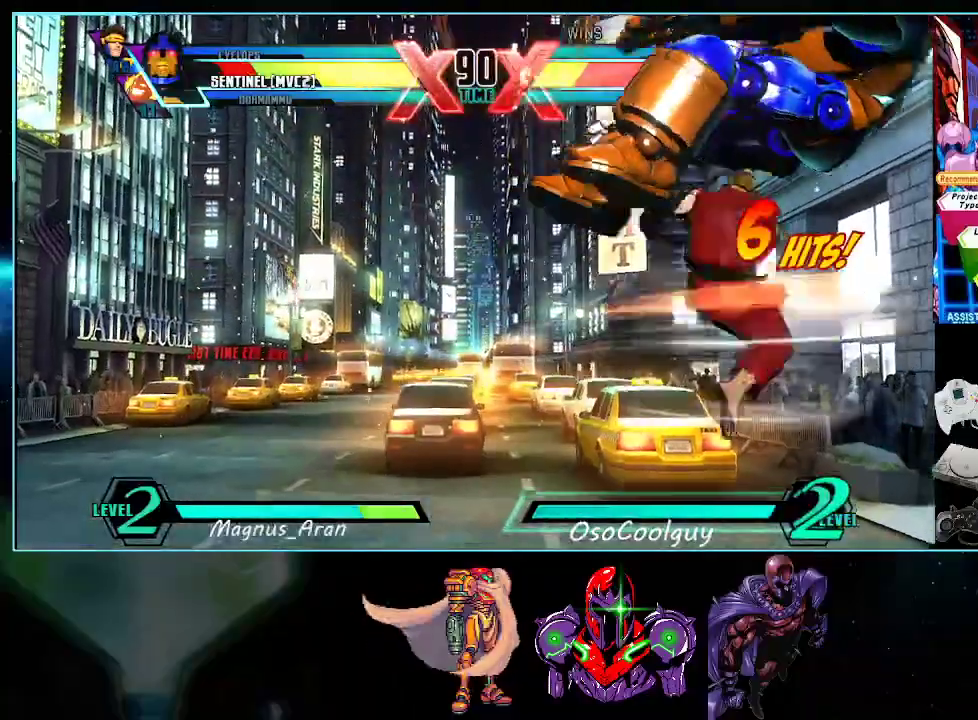
{"buttons": ["DPAD_DOWN", "DPAD_RIGHT"], "events": [[117, "X", "down"], [117, "Y", "down"], [150, "A", "down"], [233, "X", "up"], [233, "Y", "up"], [267, "A", "up"], [333, "X", "down"], [333, "Y", "down"], [400, "DPAD_DOWN", "down"], [417, "X", "up"], [450, "Y", "up"]]}
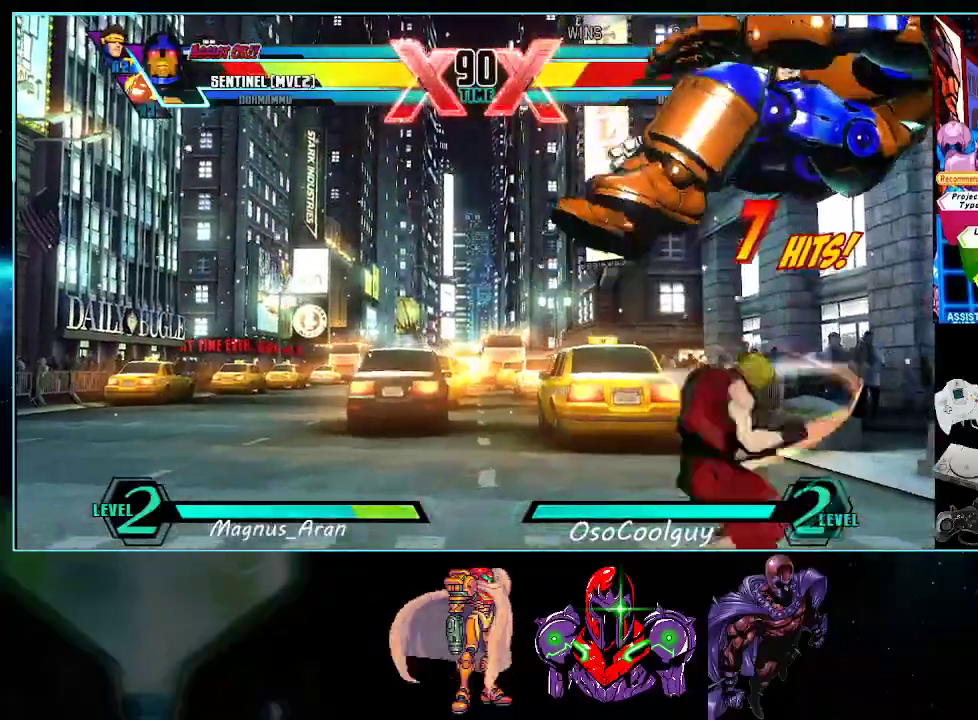
{"buttons": ["DPAD_RIGHT"], "events": [[117, "X", "down"], [117, "Y", "down"], [200, "X", "up"], [200, "Y", "up"], [267, "X", "down"], [300, "Y", "down"], [333, "X", "up"], [333, "Y", "up"], [483, "DPAD_DOWN", "up"]]}
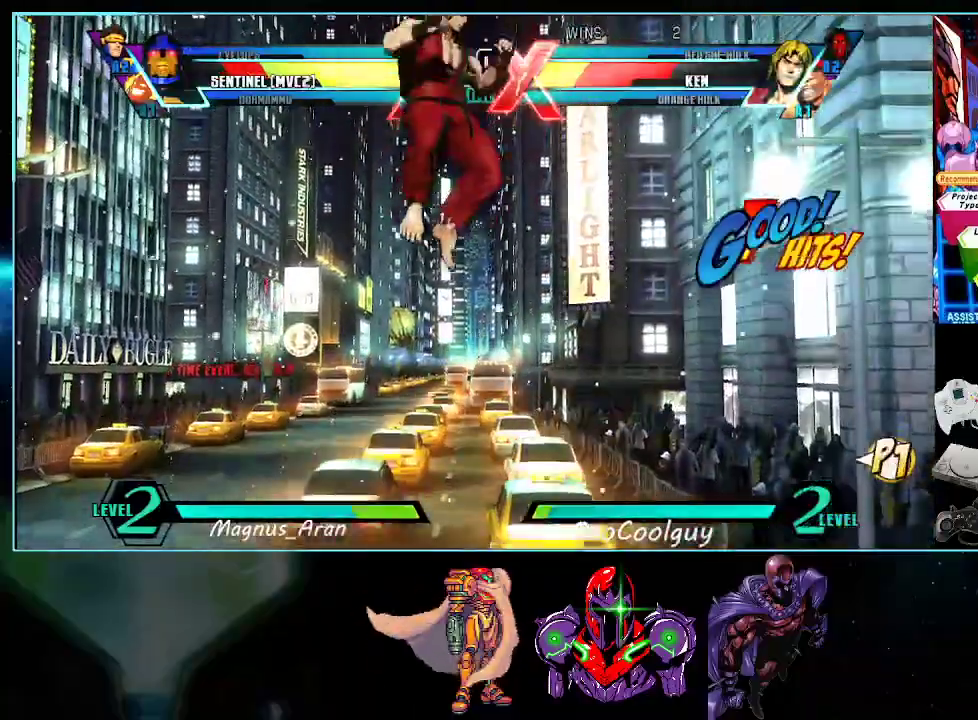
{"buttons": ["DPAD_LEFT"], "events": [[83, "DPAD_RIGHT", "up"], [233, "DPAD_DOWN", "down"], [300, "DPAD_DOWN", "up"], [300, "DPAD_LEFT", "down"], [333, "DPAD_UP", "down"], [483, "DPAD_UP", "up"]]}